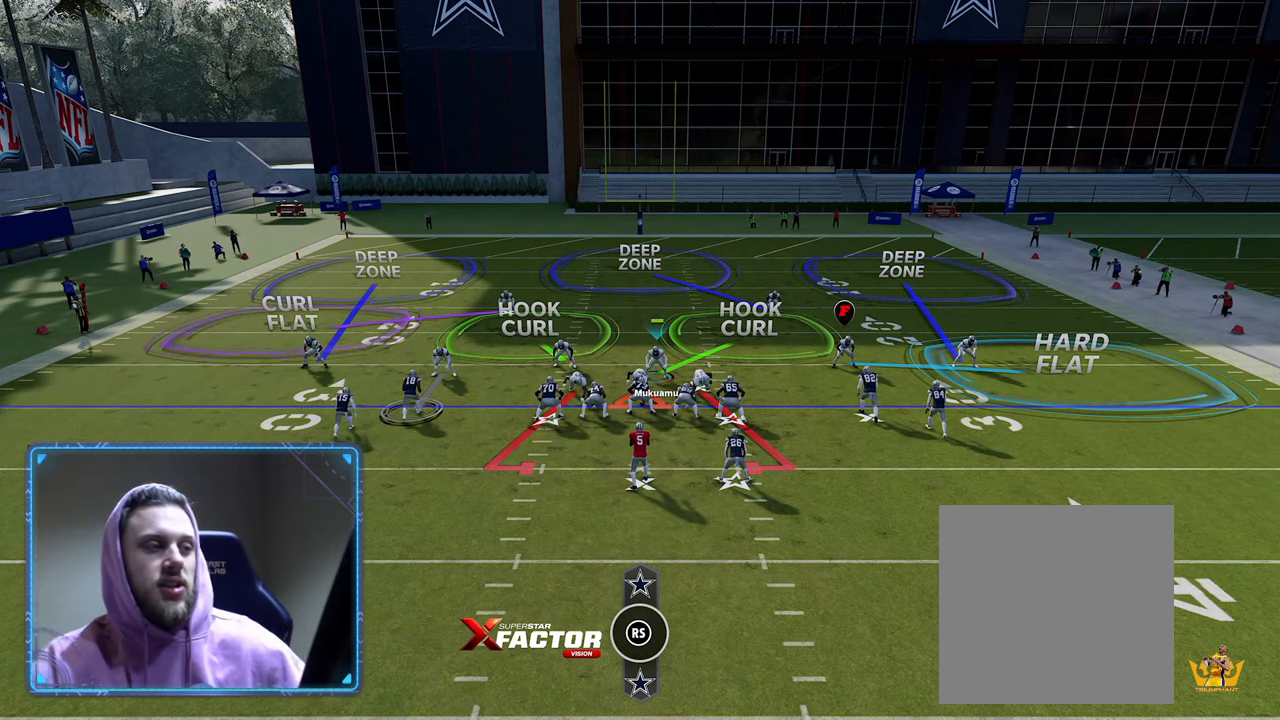
Gameplay with a controller (Xbox layout); each line is a JSON object with the inputs held at the frame after it. "events" lists button and stick changes between this image and that frame as [ms after this image, input, new state], when the widget could be followed in between.
{"buttons": ["R2"], "left_stick": "center", "right_stick": "center", "events": []}
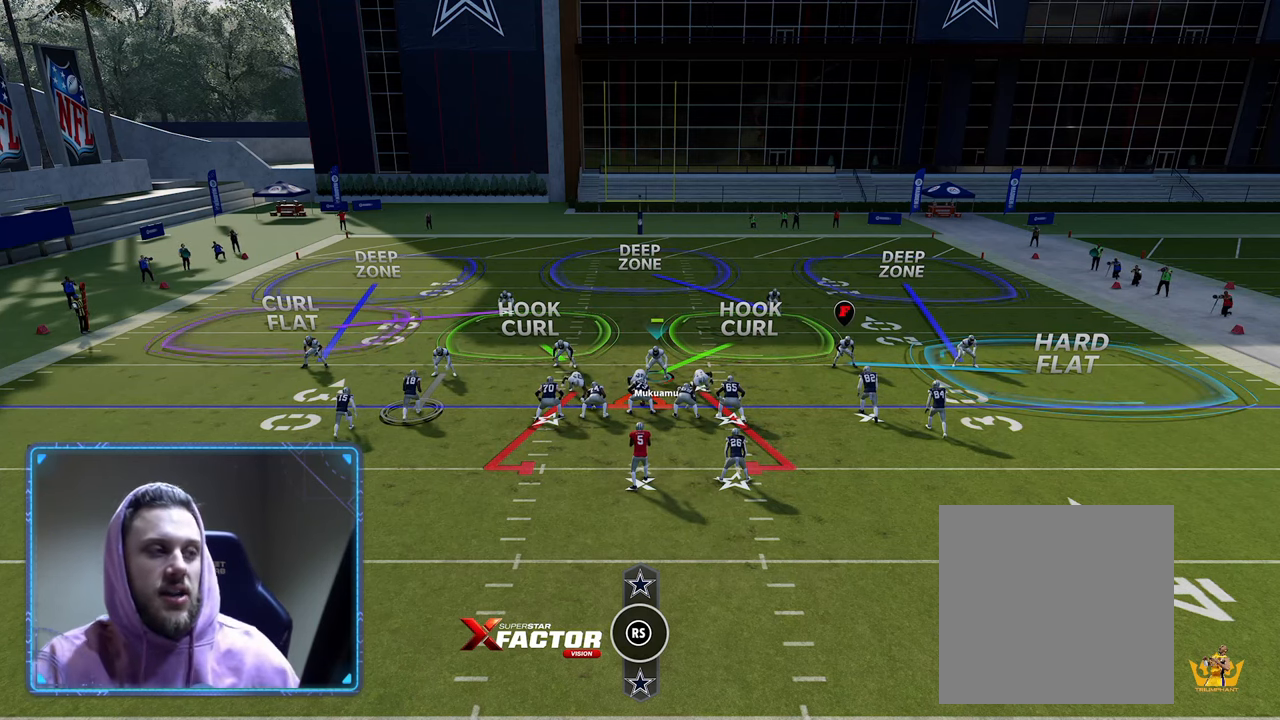
{"buttons": ["R2"], "left_stick": "center", "right_stick": "center", "events": []}
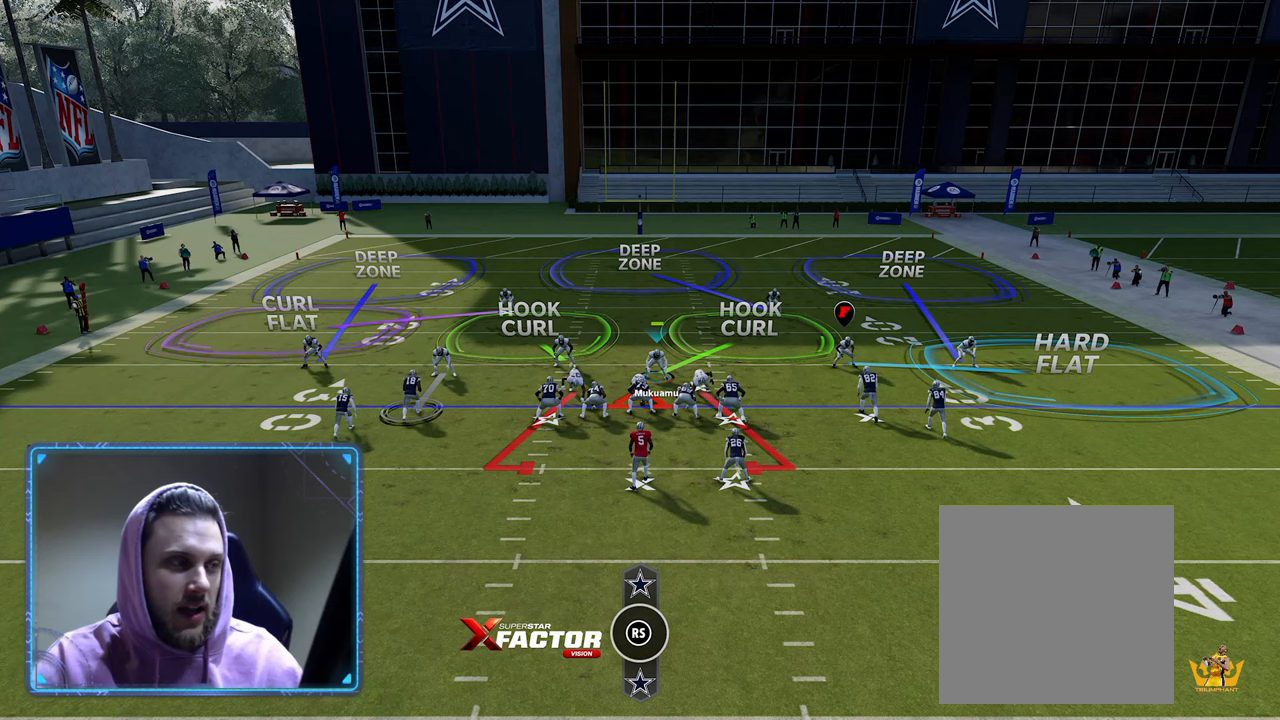
{"buttons": ["R2"], "left_stick": "center", "right_stick": "center", "events": []}
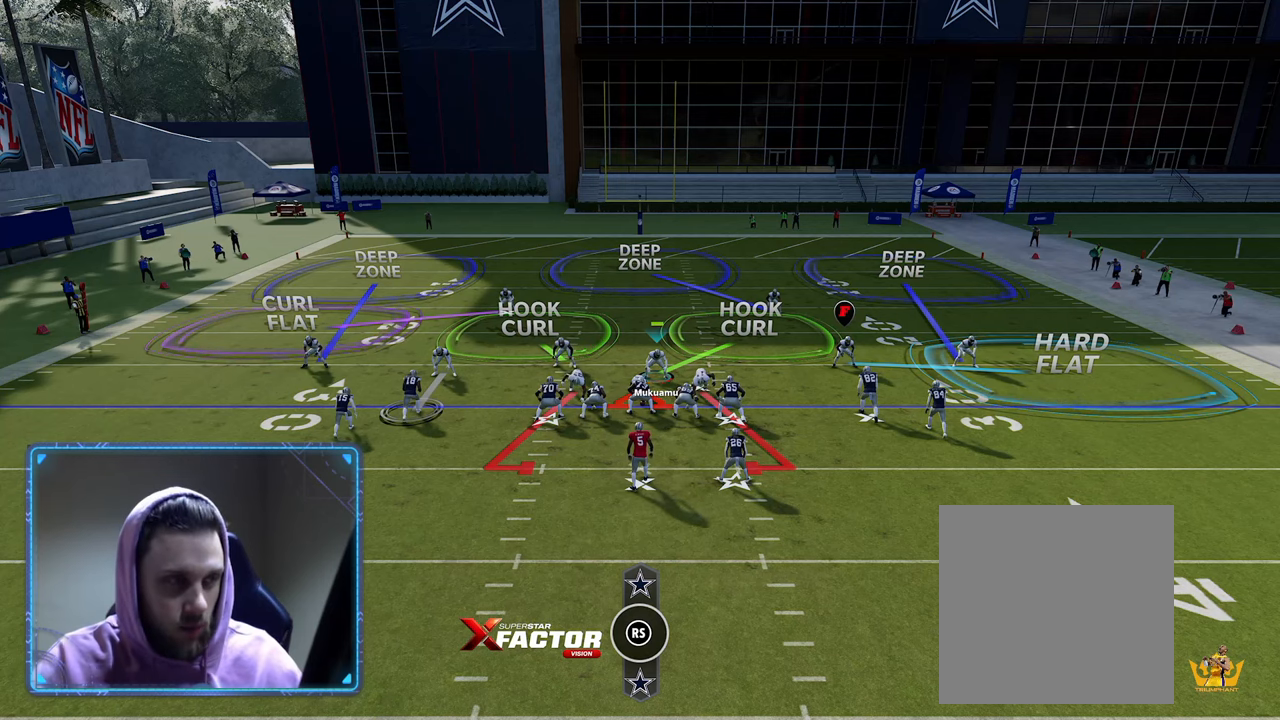
{"buttons": ["R2"], "left_stick": "center", "right_stick": "center", "events": []}
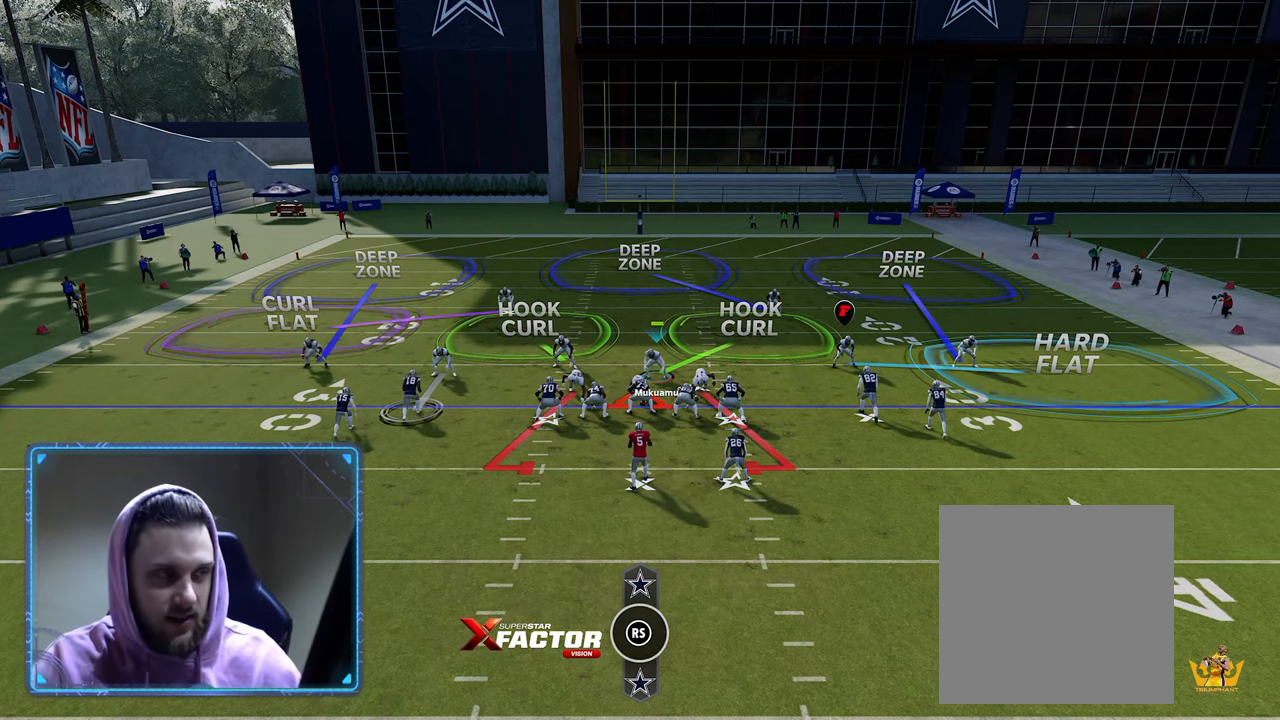
{"buttons": [], "left_stick": "center", "right_stick": "center", "events": [[400, "R2", "up"]]}
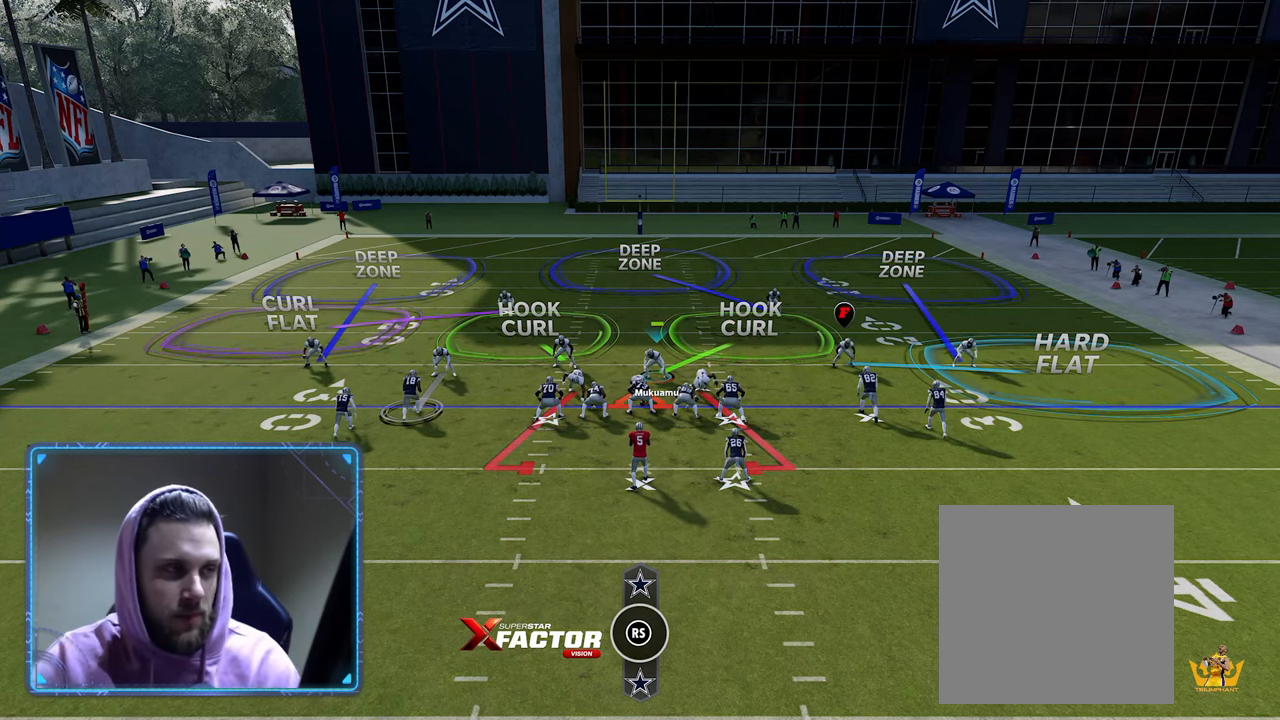
{"buttons": [], "left_stick": "center", "right_stick": "center", "events": [[133, "DPAD_RIGHT", "down"], [200, "DPAD_RIGHT", "up"], [283, "DPAD_RIGHT", "down"], [383, "DPAD_RIGHT", "up"]]}
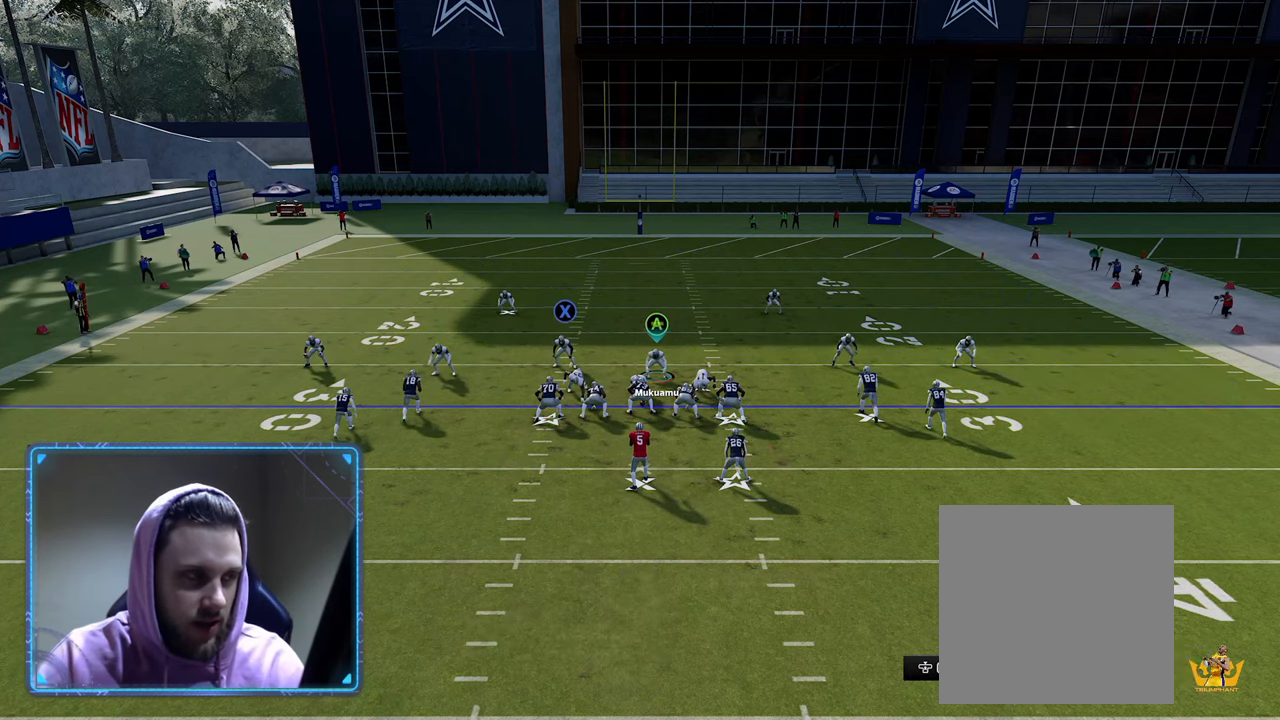
{"buttons": [], "left_stick": "center", "right_stick": "center", "events": [[317, "X", "down"], [467, "X", "up"]]}
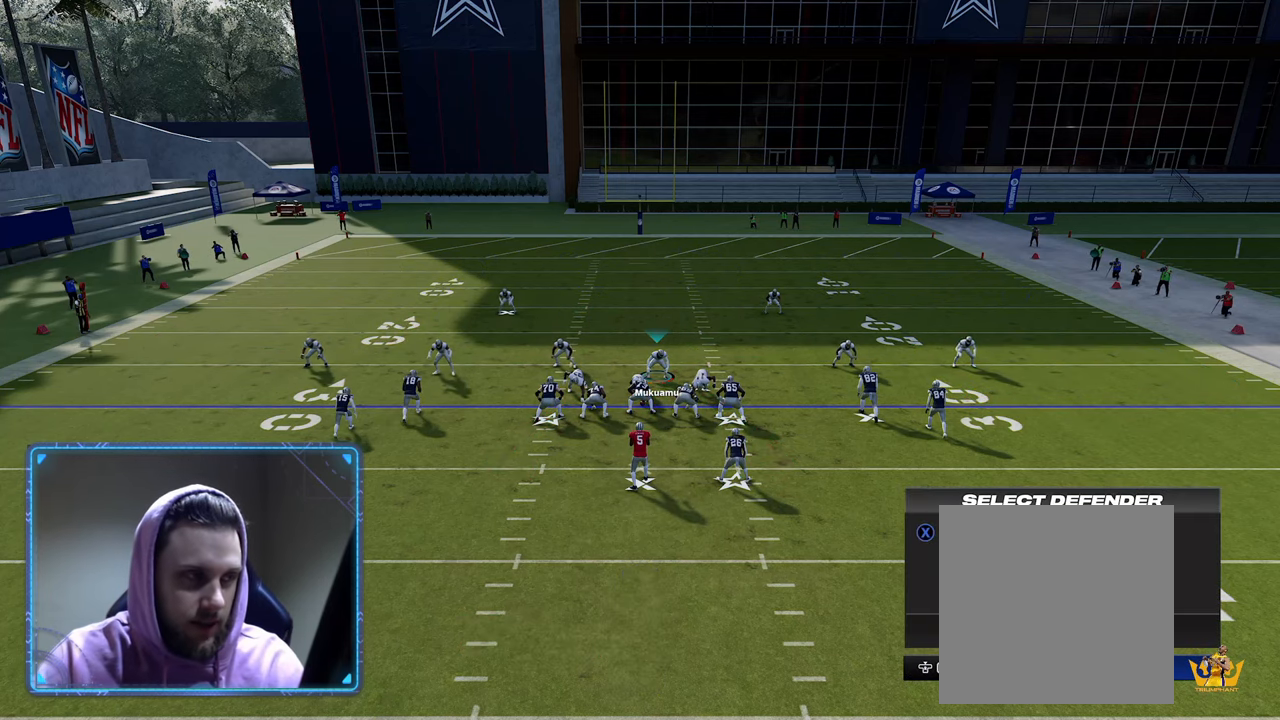
{"buttons": [], "left_stick": "center", "right_stick": "center", "events": []}
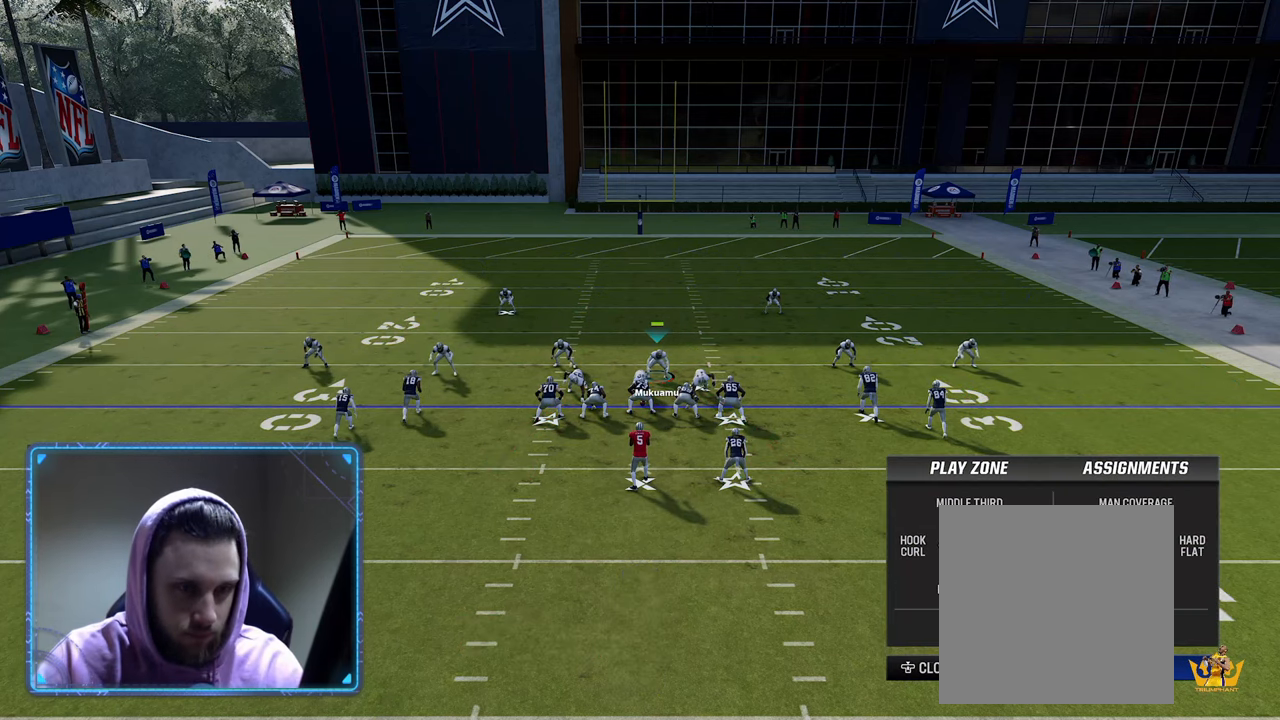
{"buttons": ["R2"], "left_stick": "center", "right_stick": "center", "events": [[117, "right_stick", "right"], [300, "R2", "down"], [300, "right_stick", "center"]]}
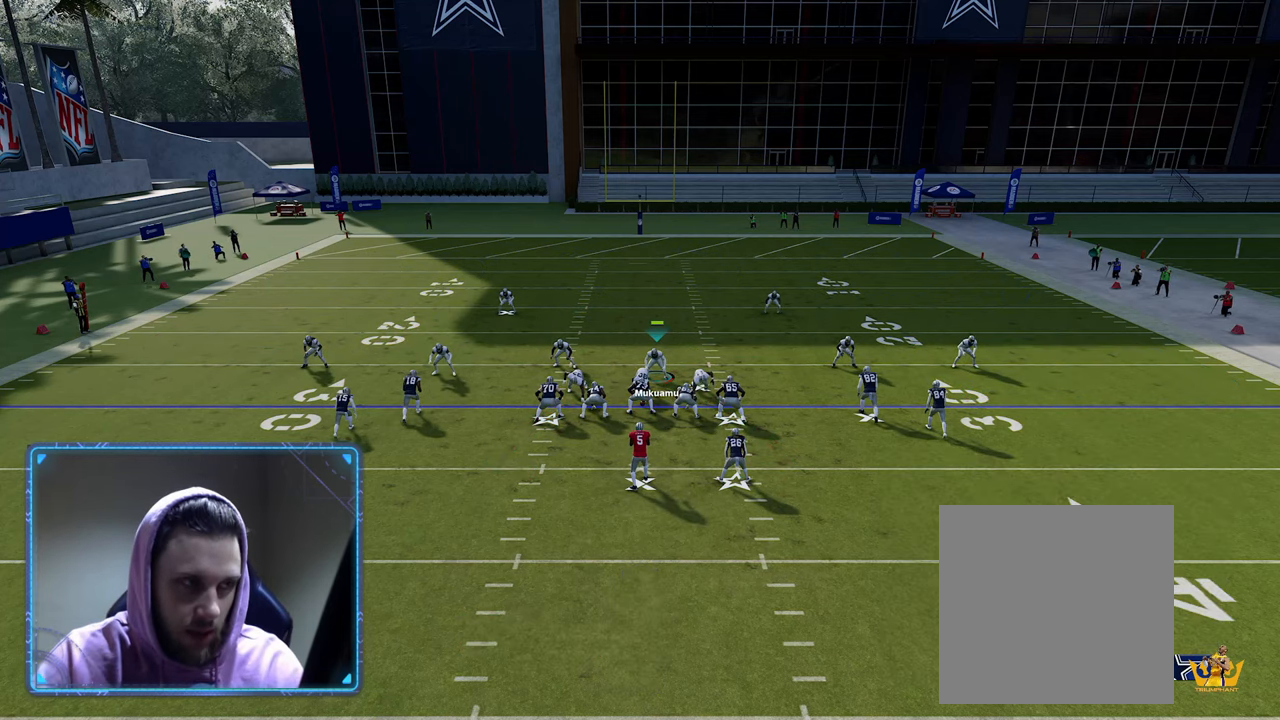
{"buttons": ["R2"], "left_stick": "center", "right_stick": "center", "events": []}
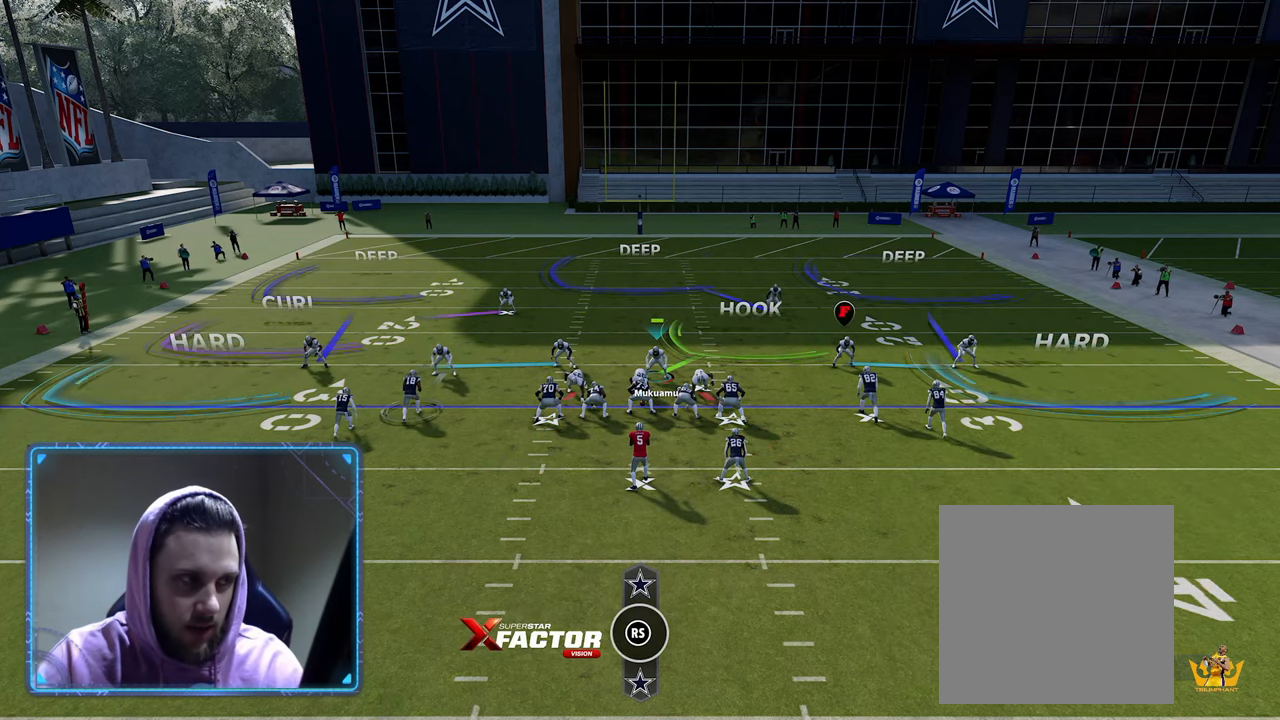
{"buttons": ["R2"], "left_stick": "center", "right_stick": "center", "events": []}
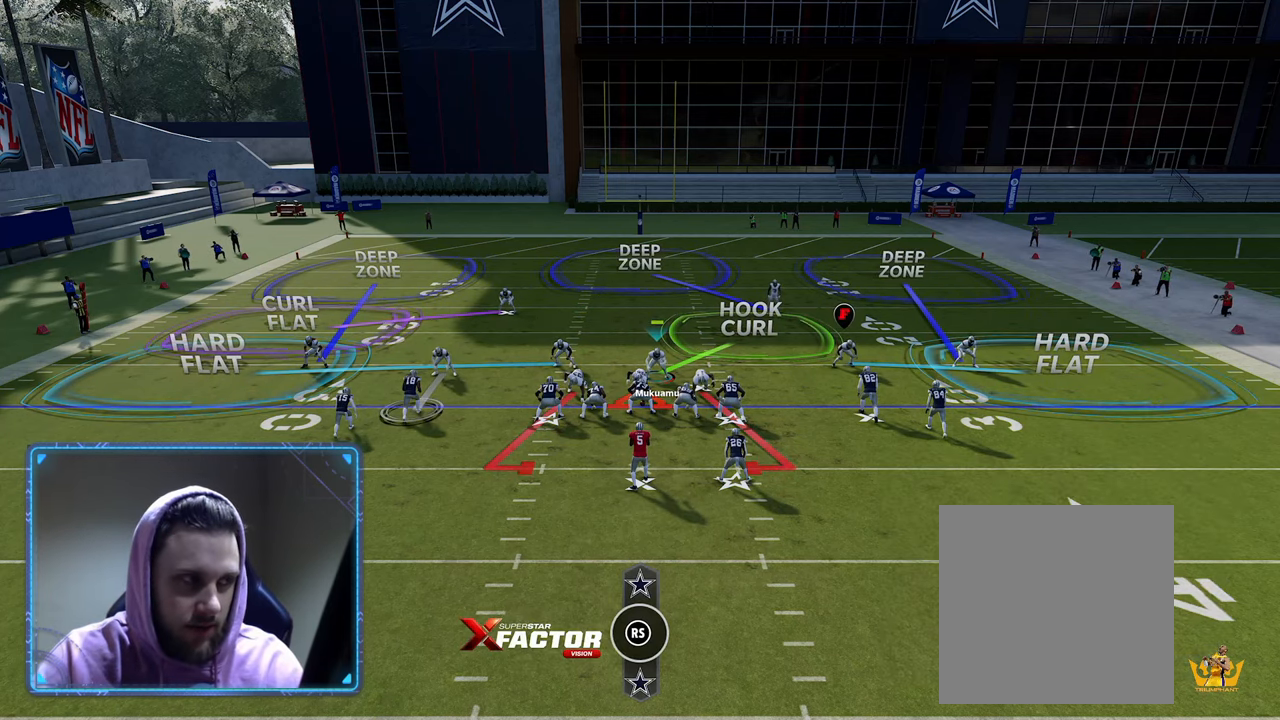
{"buttons": ["Y"], "left_stick": "center", "right_stick": "center", "events": [[333, "R2", "up"], [450, "Y", "down"]]}
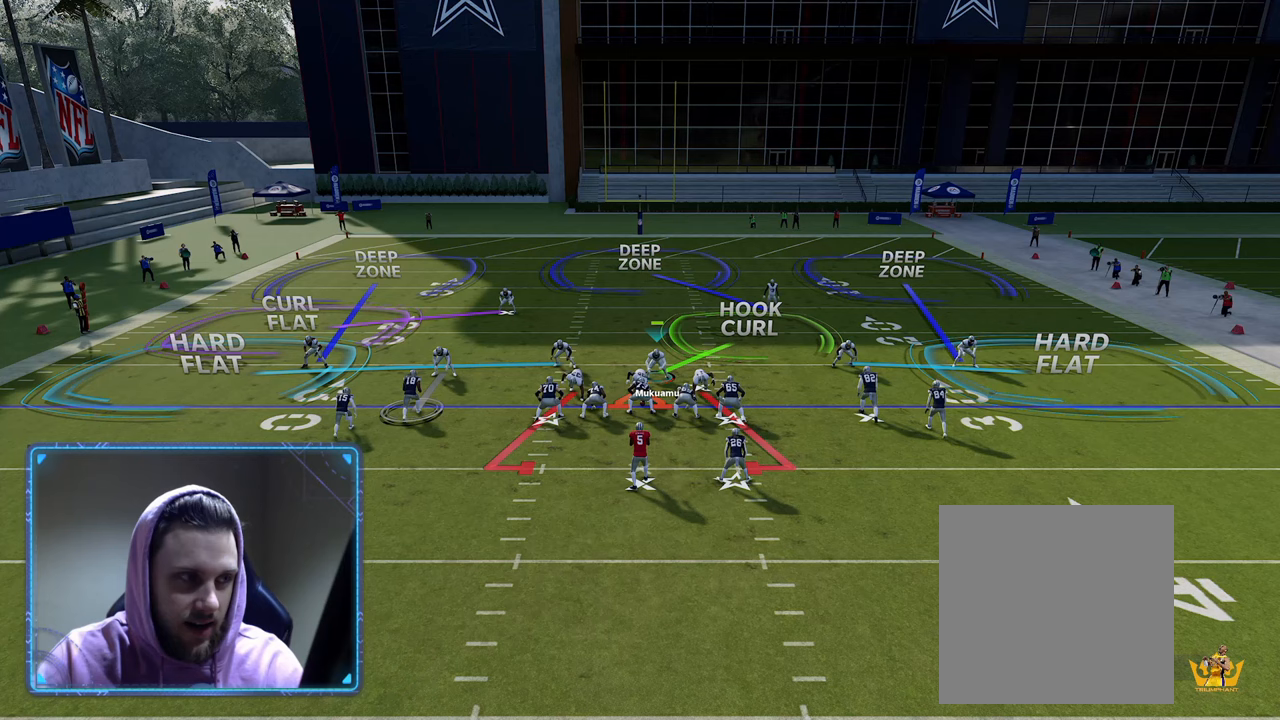
{"buttons": ["R2"], "left_stick": "center", "right_stick": "center", "events": [[83, "Y", "up"], [200, "right_stick", "left"], [383, "R2", "down"], [400, "right_stick", "center"]]}
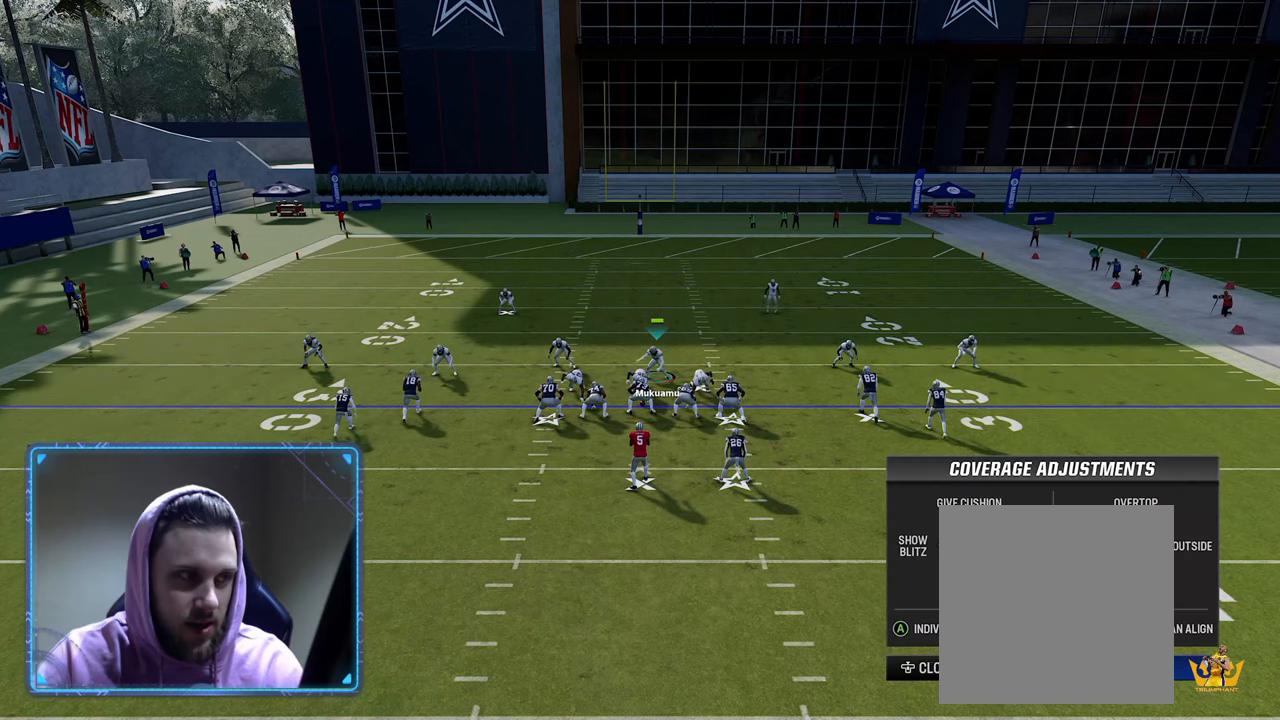
{"buttons": ["R2"], "left_stick": "center", "right_stick": "center", "events": []}
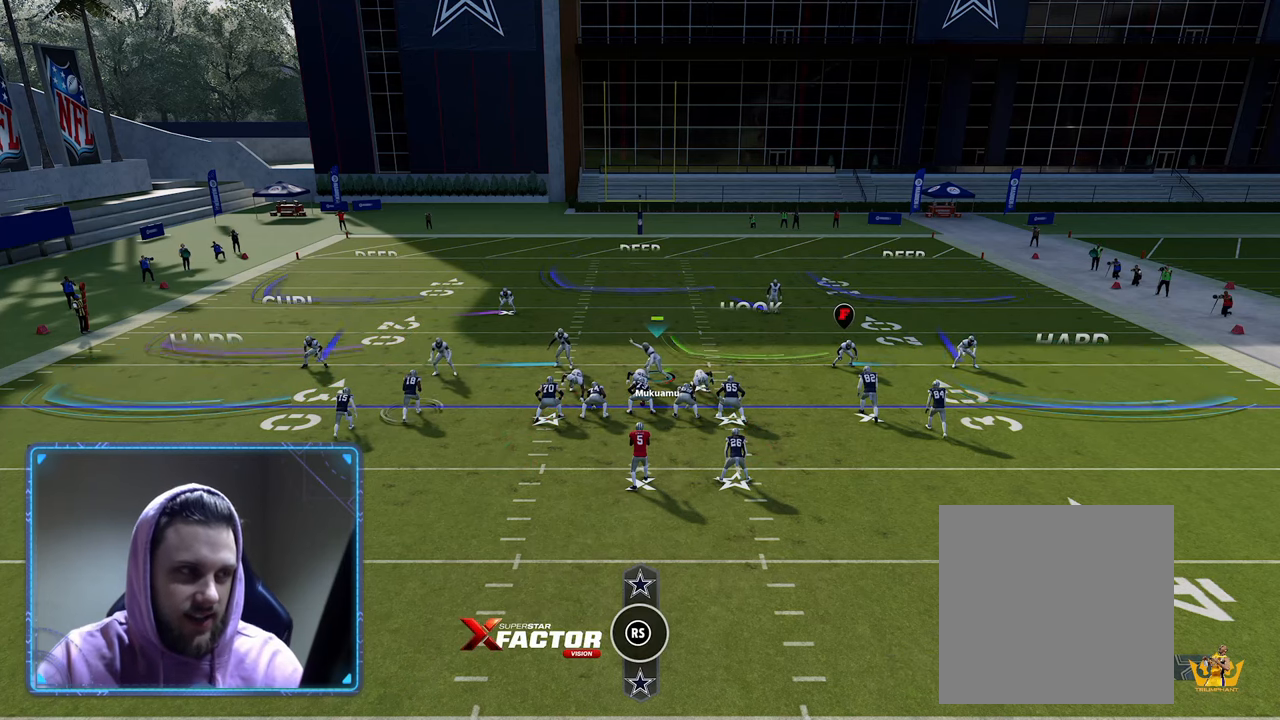
{"buttons": ["R2"], "left_stick": "center", "right_stick": "center", "events": []}
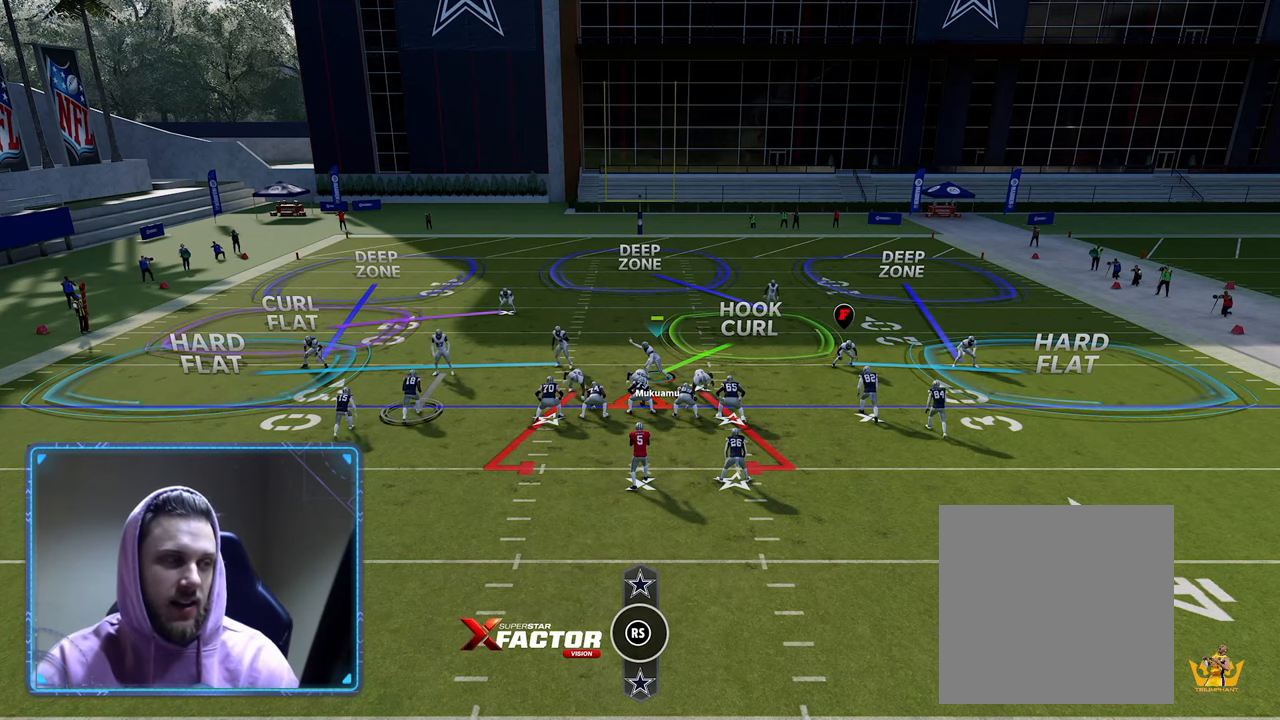
{"buttons": ["R2"], "left_stick": "center", "right_stick": "center", "events": []}
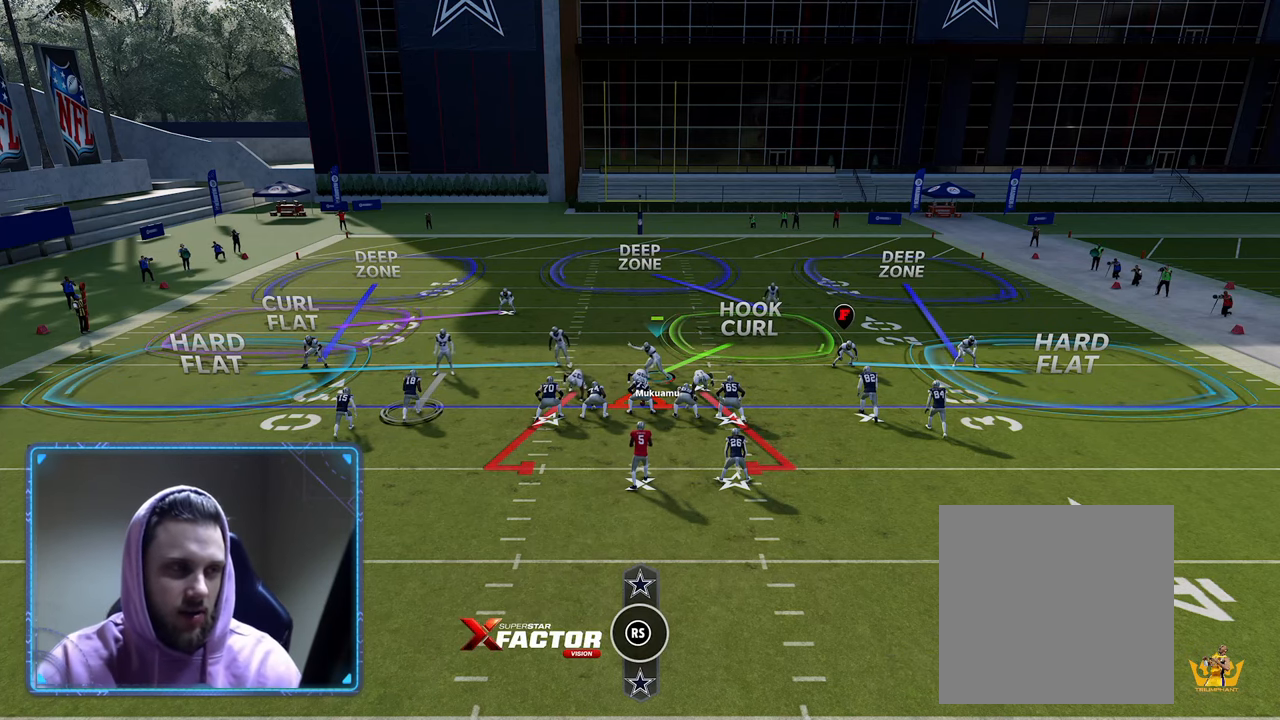
{"buttons": ["R2"], "left_stick": "right", "right_stick": "center", "events": [[483, "left_stick", "right"]]}
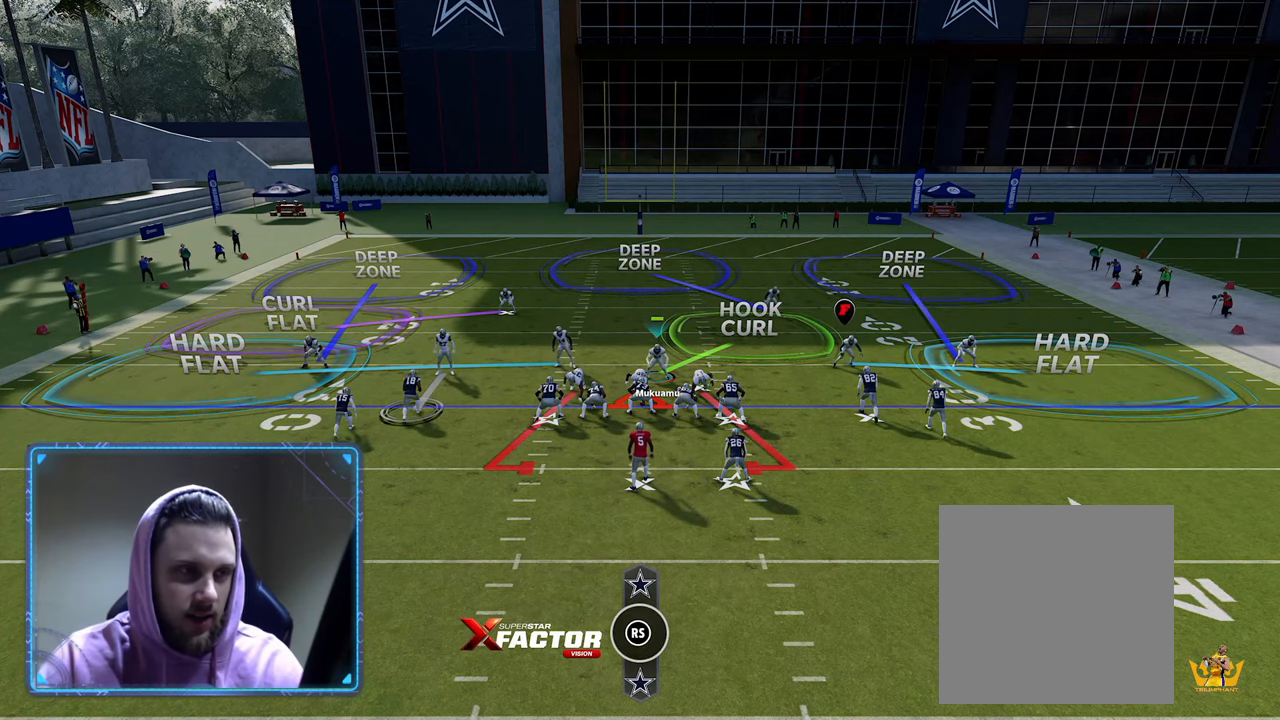
{"buttons": ["R2"], "left_stick": "up-left", "right_stick": "center", "events": [[100, "left_stick", "up-right"], [450, "left_stick", "up-left"]]}
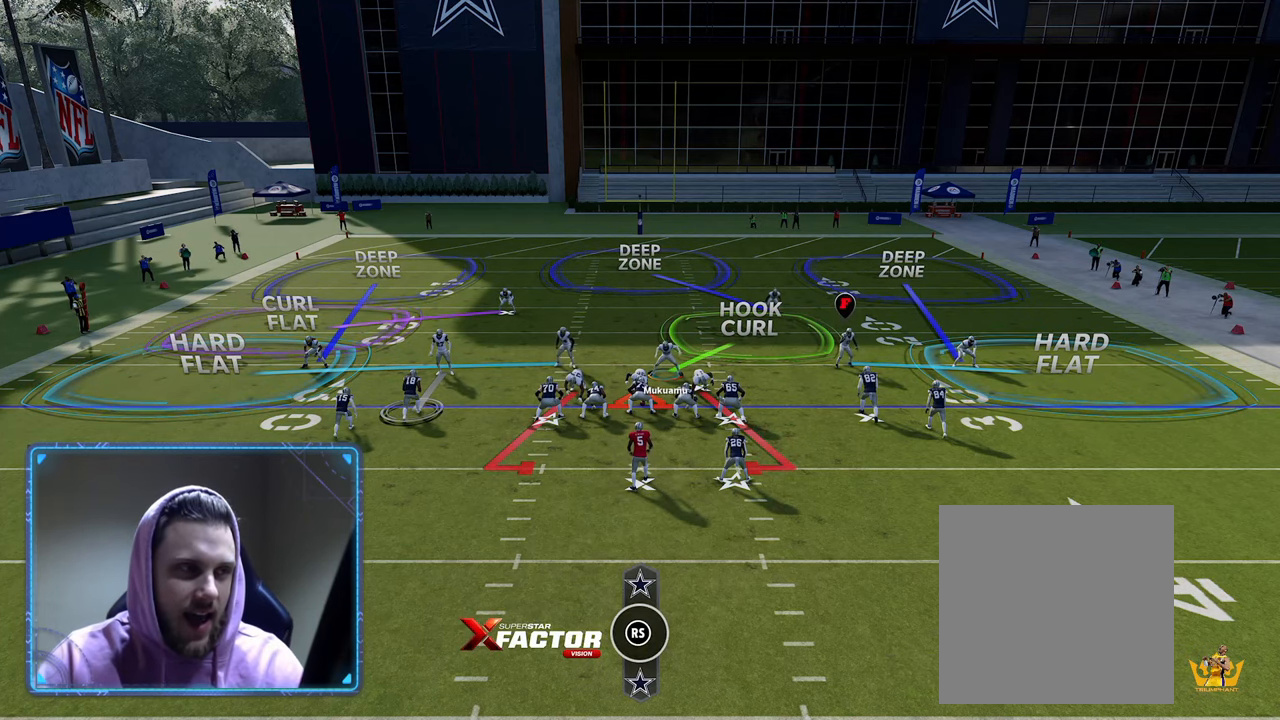
{"buttons": ["R2"], "left_stick": "center", "right_stick": "center", "events": [[117, "left_stick", "down-left"], [383, "left_stick", "center"]]}
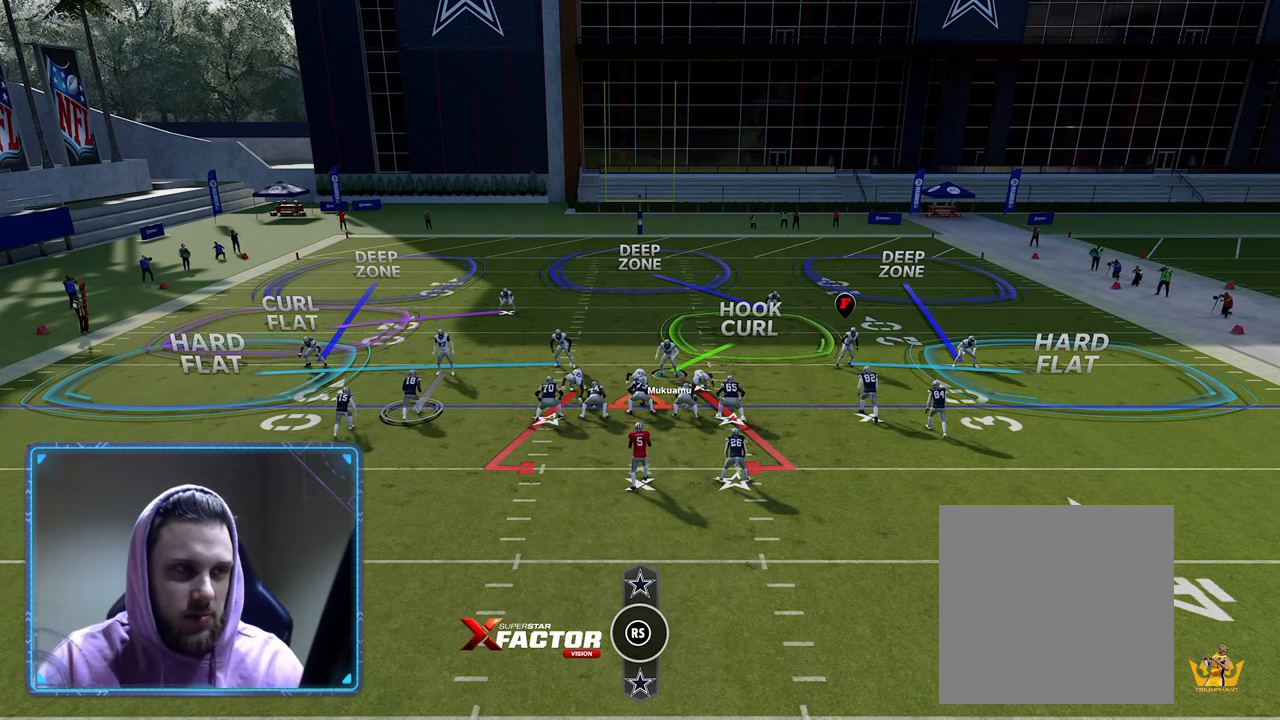
{"buttons": ["R2"], "left_stick": "center", "right_stick": "center", "events": []}
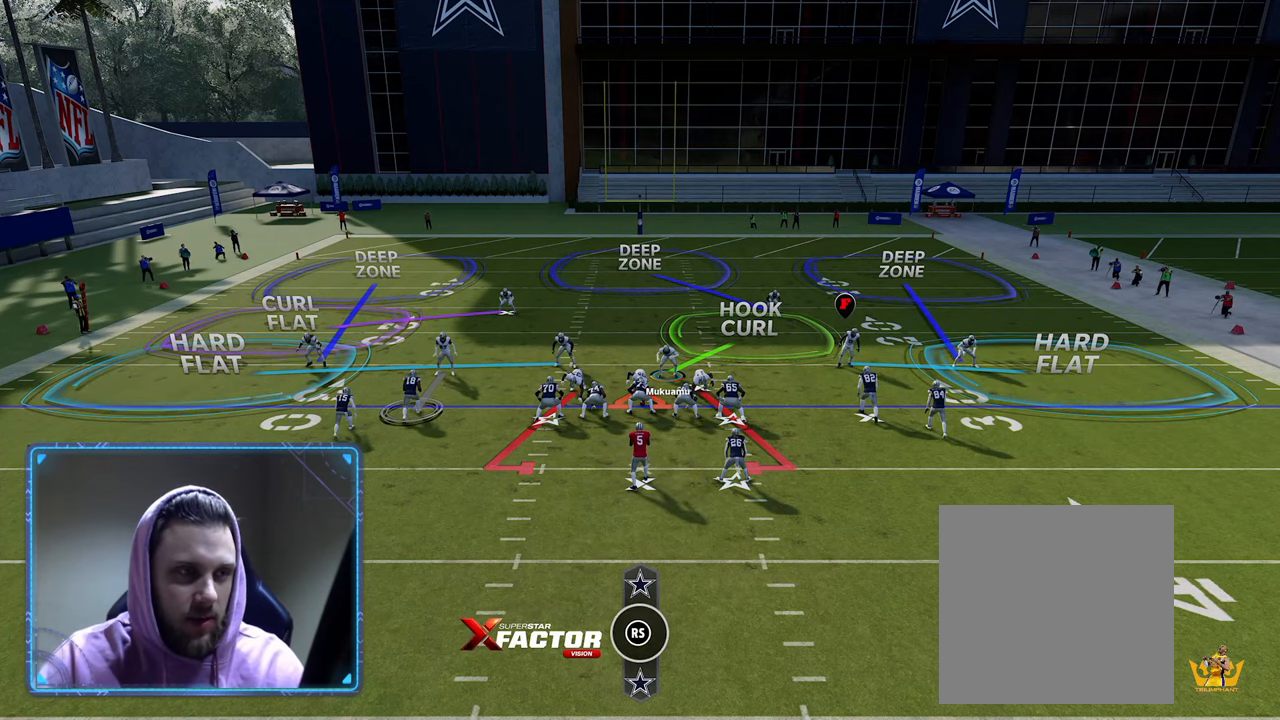
{"buttons": ["R2"], "left_stick": "center", "right_stick": "center", "events": []}
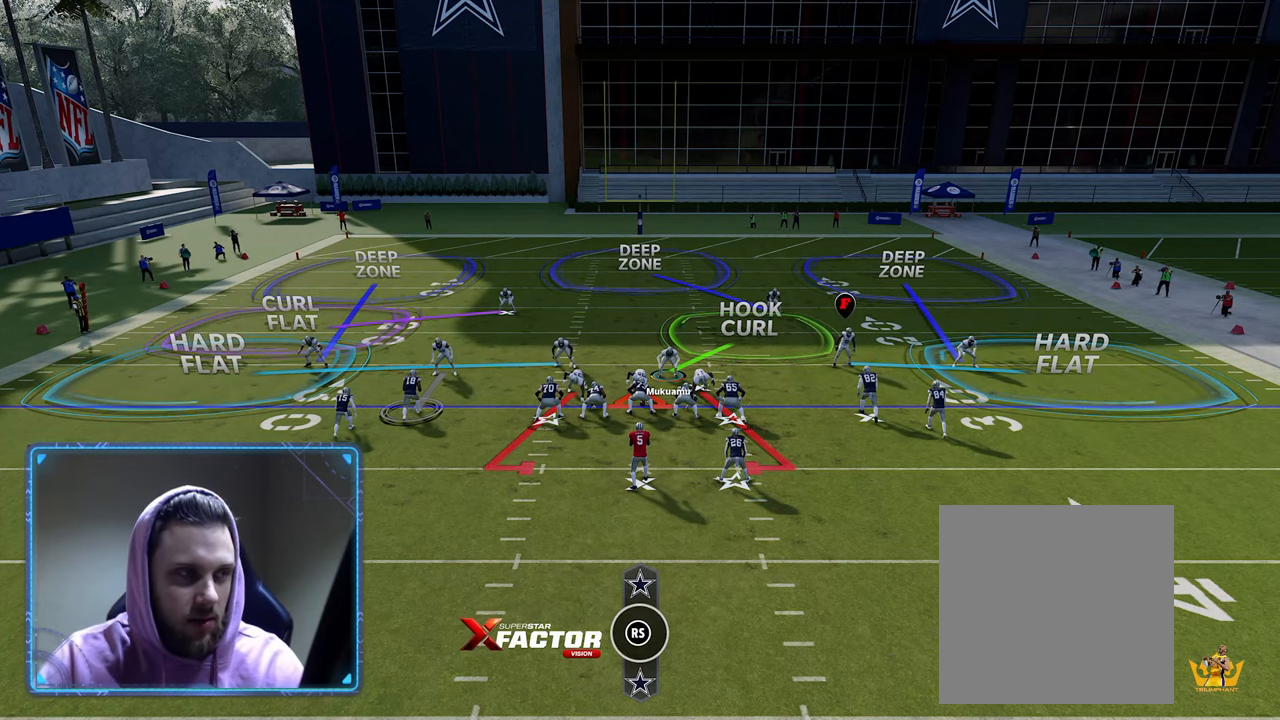
{"buttons": ["R2"], "left_stick": "center", "right_stick": "center", "events": []}
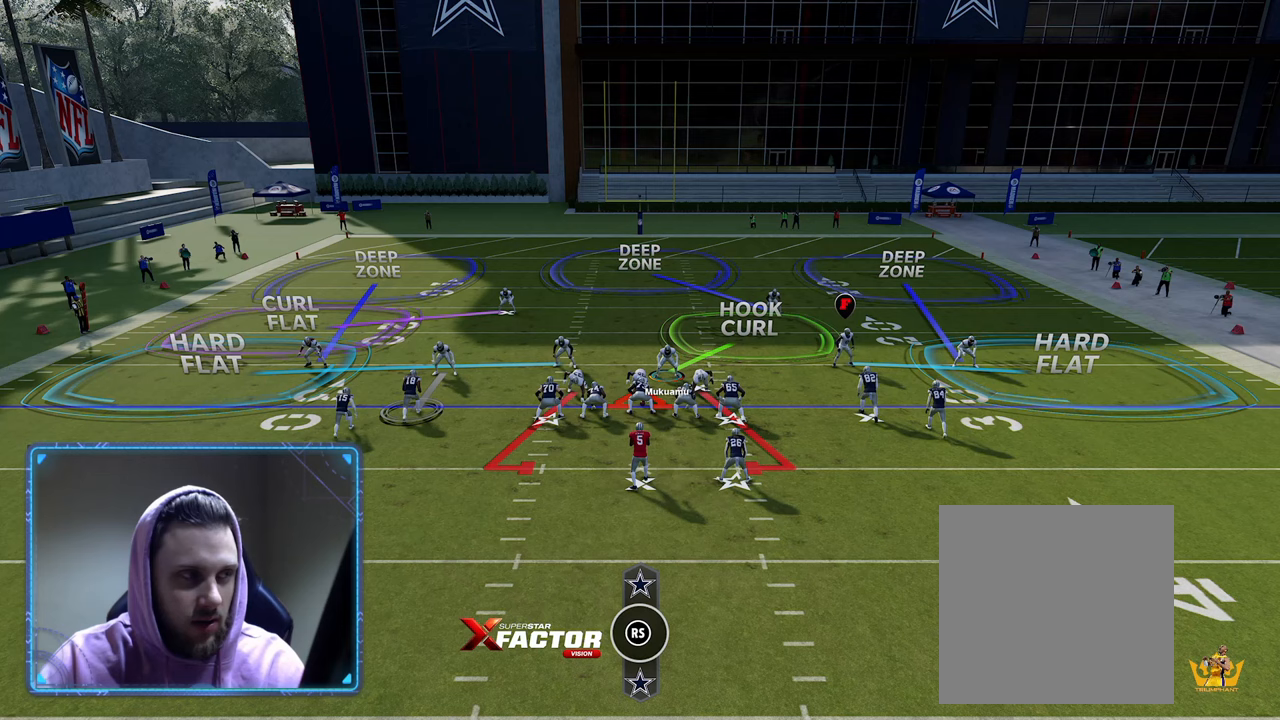
{"buttons": ["R2"], "left_stick": "center", "right_stick": "center", "events": []}
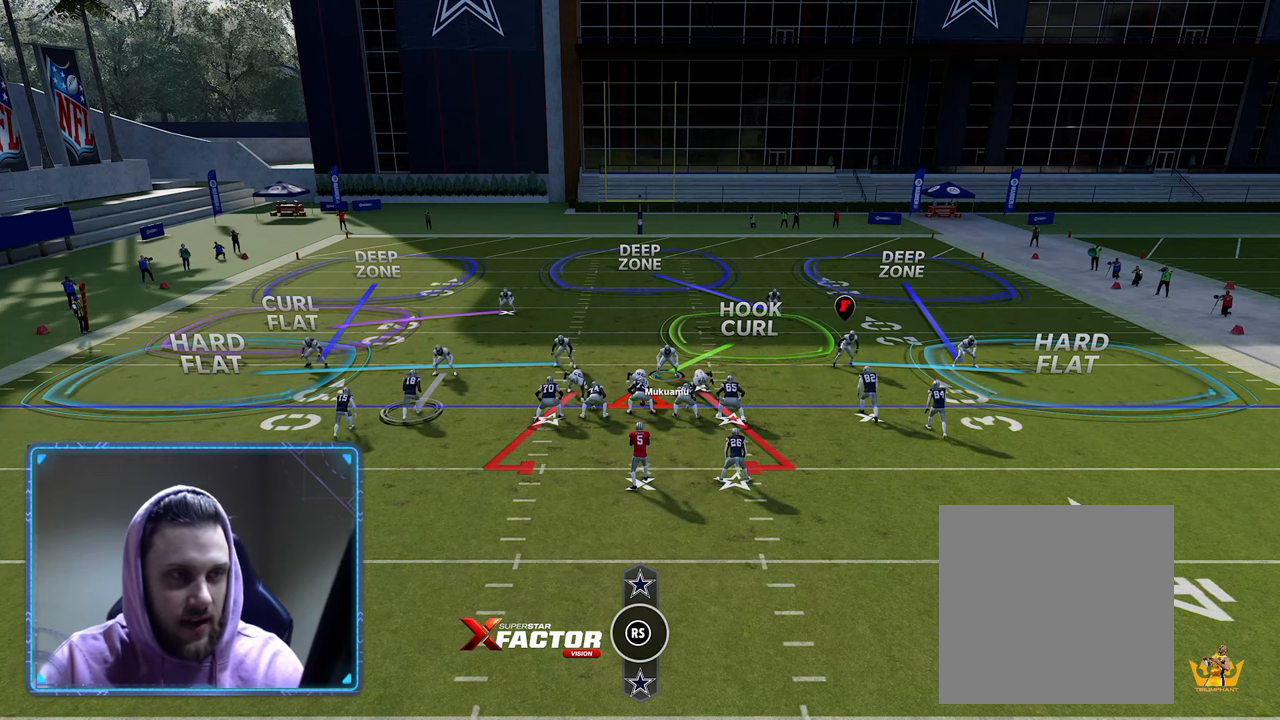
{"buttons": ["R2"], "left_stick": "center", "right_stick": "center", "events": []}
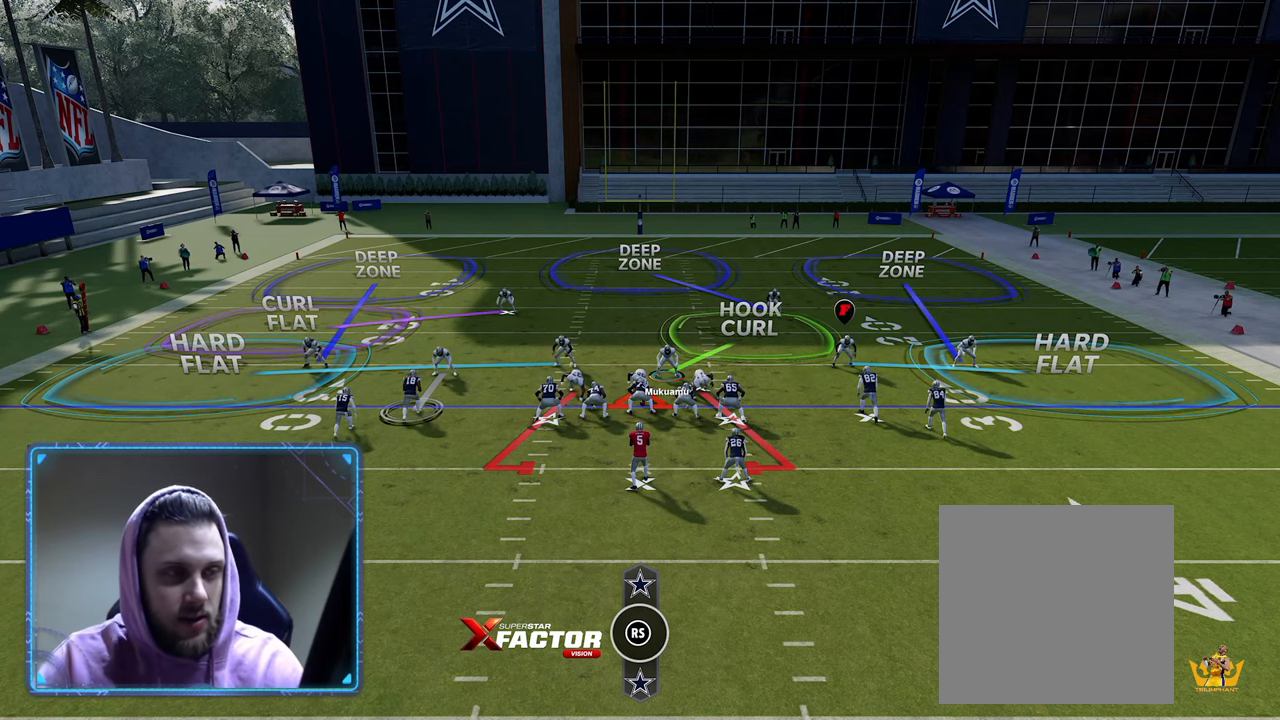
{"buttons": ["R2"], "left_stick": "center", "right_stick": "center", "events": []}
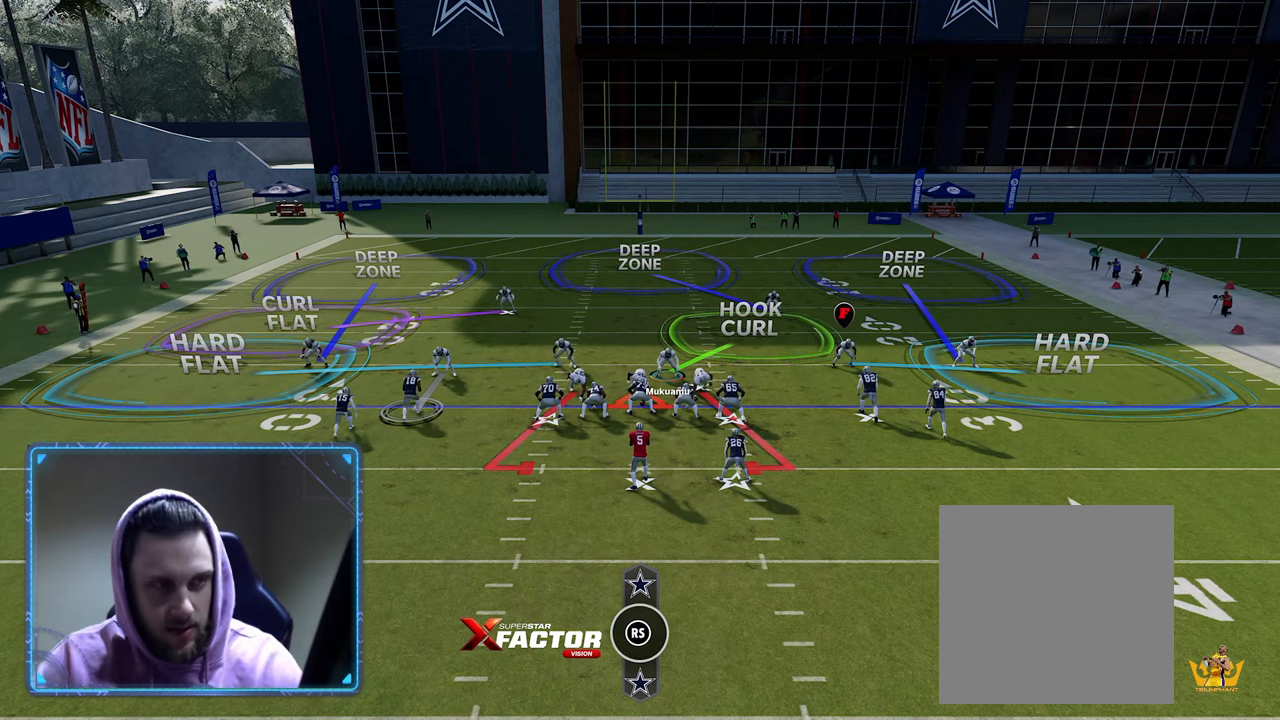
{"buttons": ["R2"], "left_stick": "center", "right_stick": "center", "events": []}
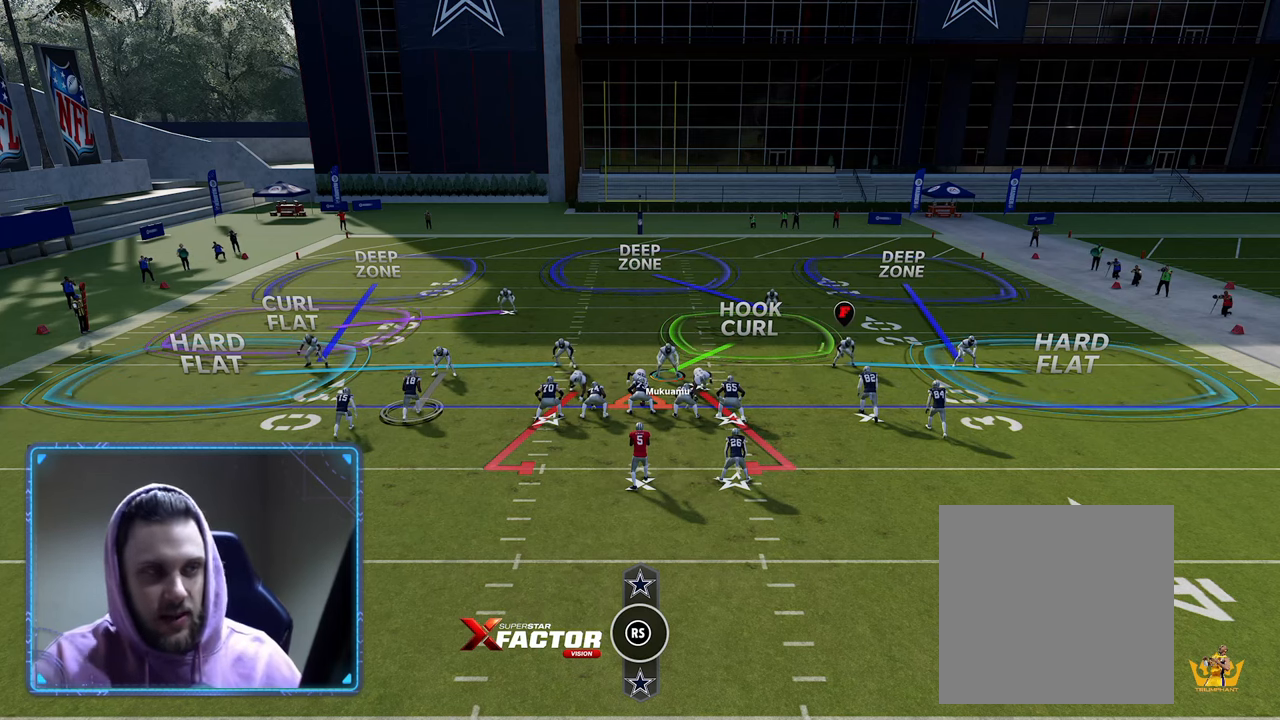
{"buttons": ["R2"], "left_stick": "center", "right_stick": "center", "events": []}
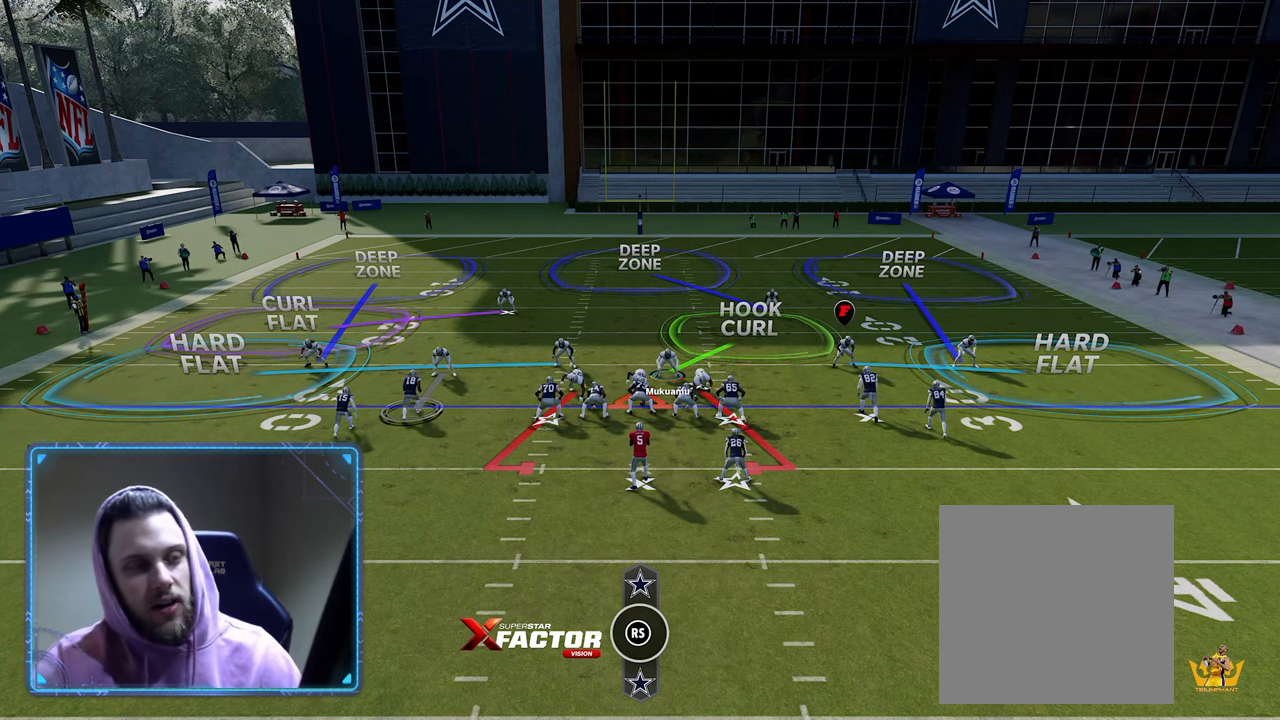
{"buttons": ["R2"], "left_stick": "center", "right_stick": "center", "events": []}
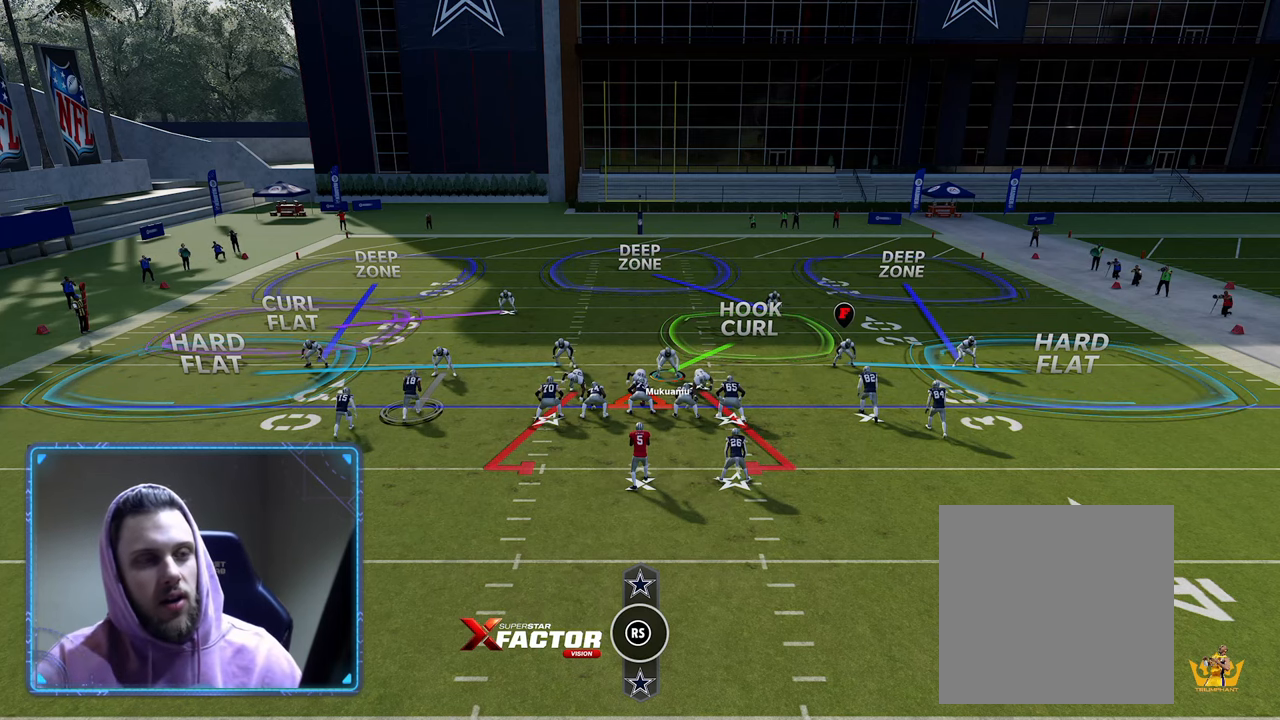
{"buttons": ["R2"], "left_stick": "center", "right_stick": "center", "events": []}
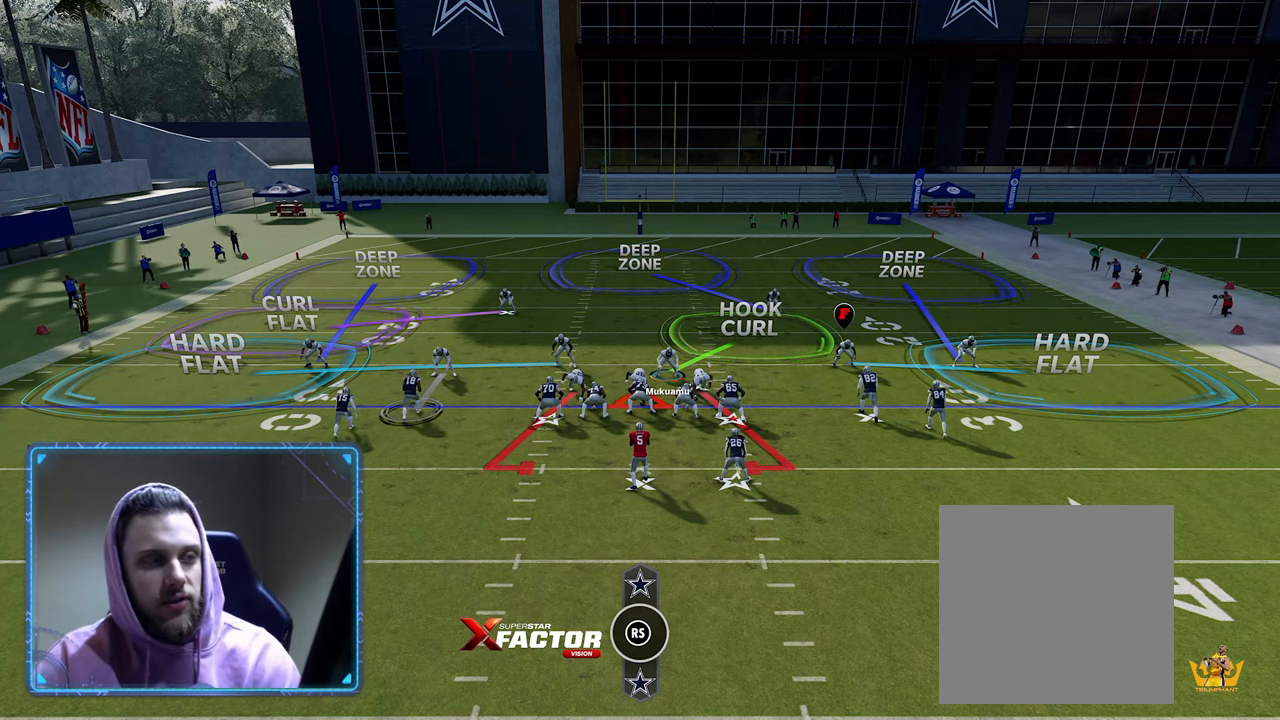
{"buttons": ["R2"], "left_stick": "center", "right_stick": "center", "events": []}